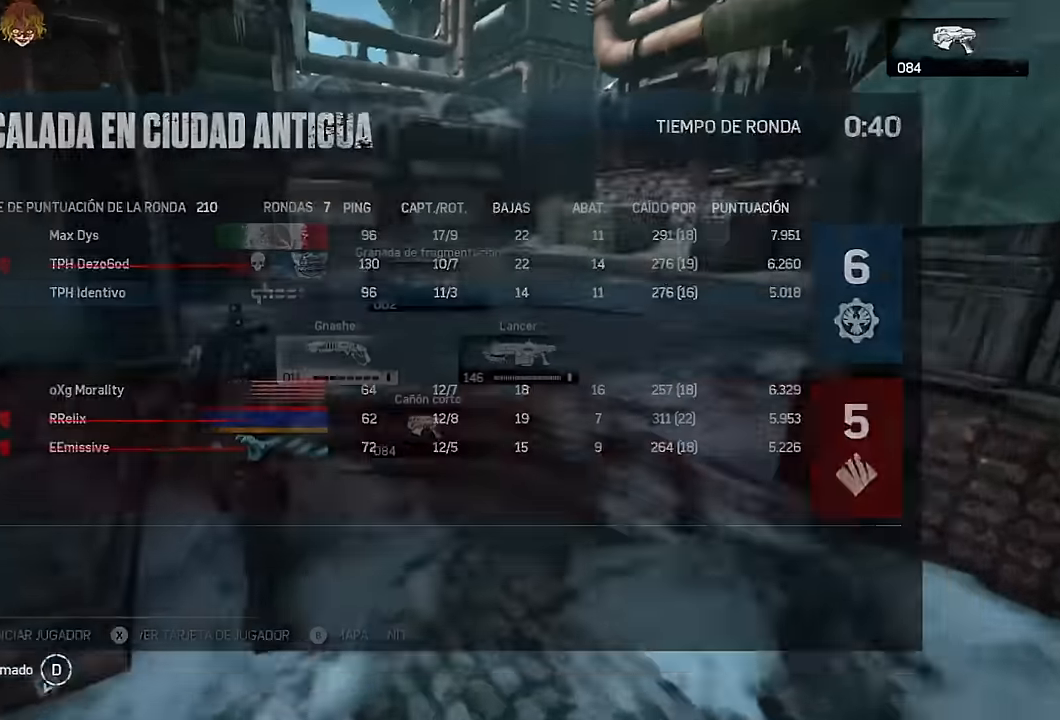
Gameplay with a controller (Xbox layout); each line is a JSON object with the inputs held at the frame after it. "events" lists button and stick changes between this image and that frame as [ms after this image, input, new state], when the widget could be followed in between.
{"buttons": ["A", "SELECT"], "left_stick": "up", "right_stick": "center", "events": [[217, "SELECT", "down"]]}
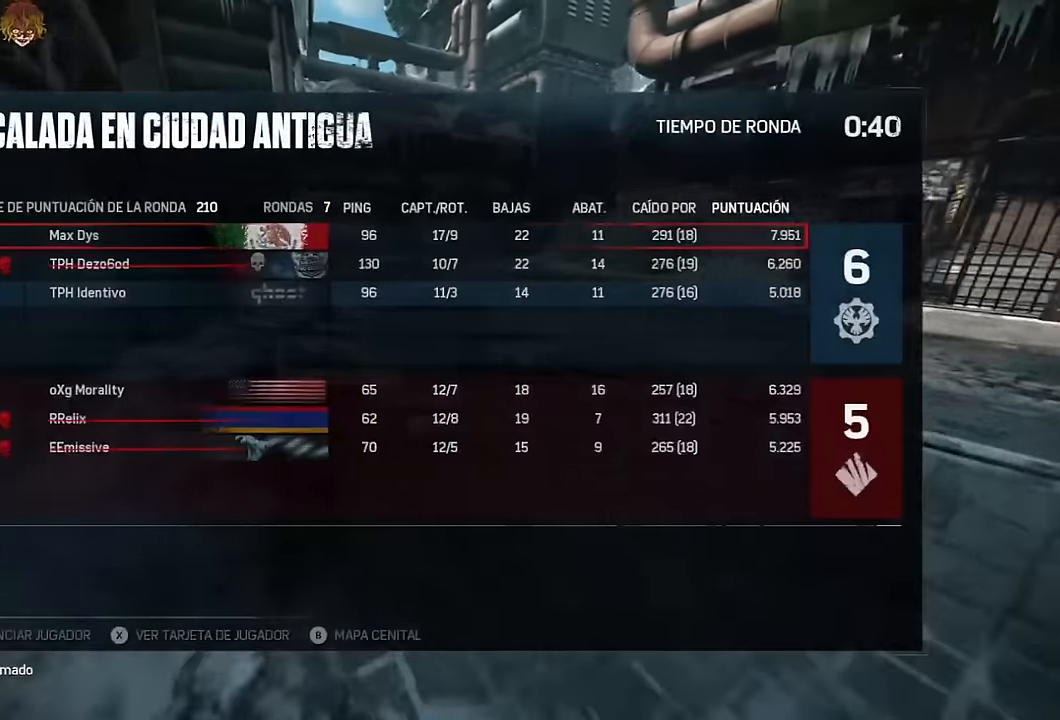
{"buttons": ["A"], "left_stick": "up-left", "right_stick": "center", "events": [[150, "SELECT", "up"], [484, "left_stick", "up-left"]]}
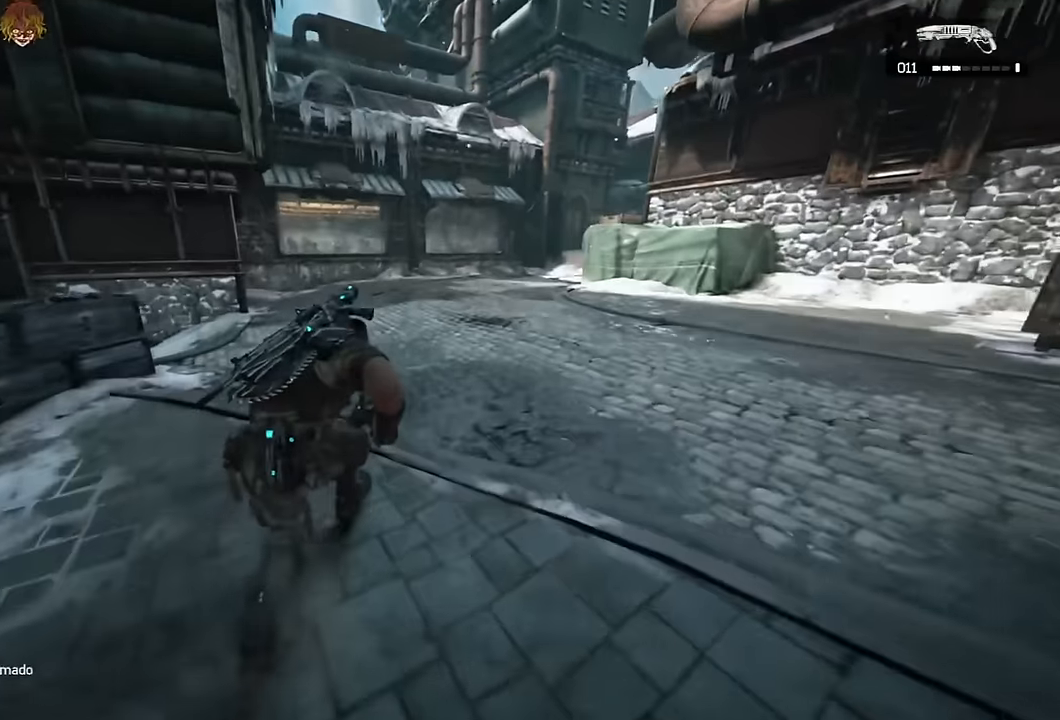
{"buttons": [], "left_stick": "up", "right_stick": "center", "events": [[300, "A", "up"], [300, "right_stick", "left"], [367, "A", "down"], [417, "A", "up"], [450, "left_stick", "up"], [450, "right_stick", "center"]]}
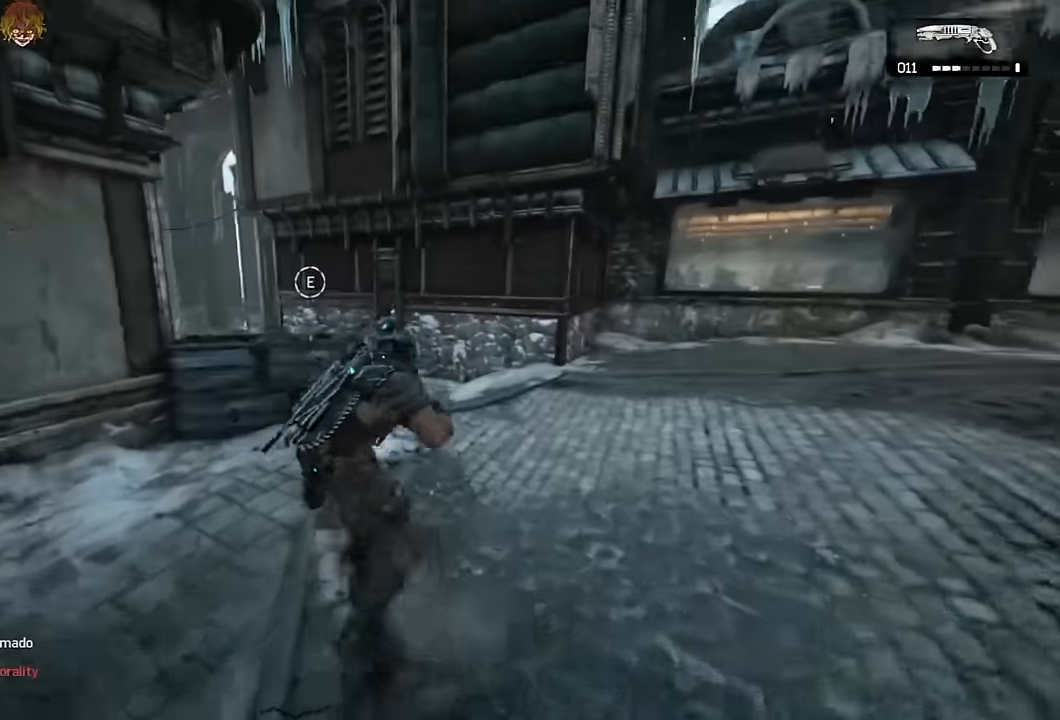
{"buttons": ["A"], "left_stick": "up", "right_stick": "right", "events": [[217, "A", "down"], [284, "right_stick", "right"], [400, "DPAD_DOWN", "down"], [450, "DPAD_DOWN", "up"]]}
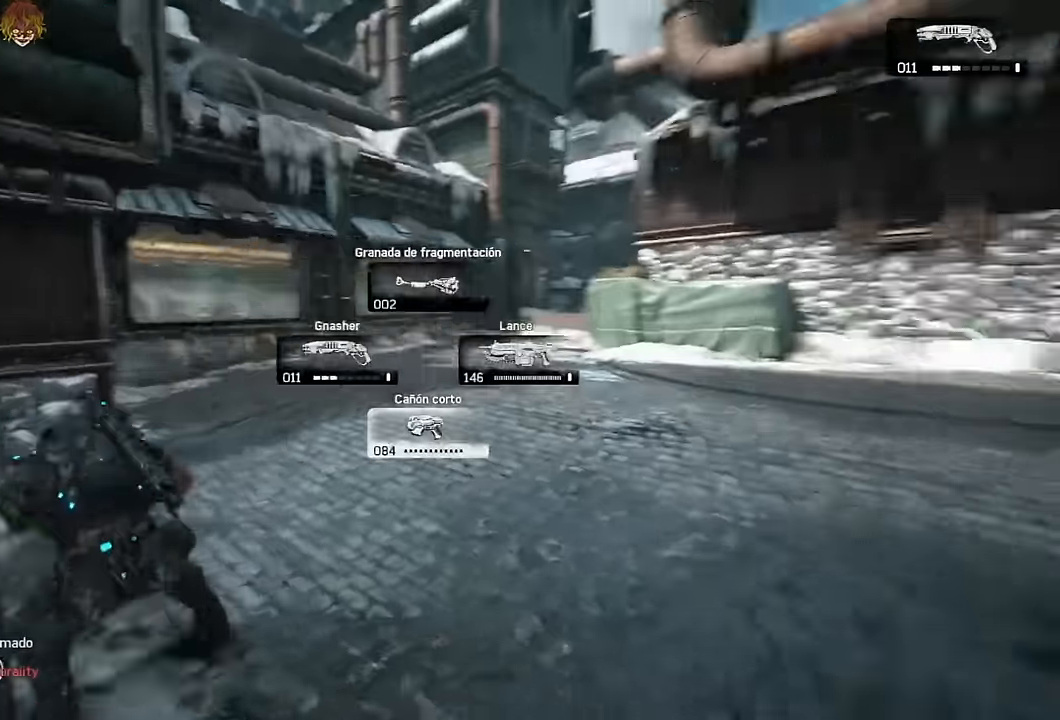
{"buttons": ["A"], "left_stick": "up-right", "right_stick": "center", "events": [[34, "right_stick", "center"], [134, "SELECT", "down"], [167, "SELECT", "up"], [300, "left_stick", "up-right"]]}
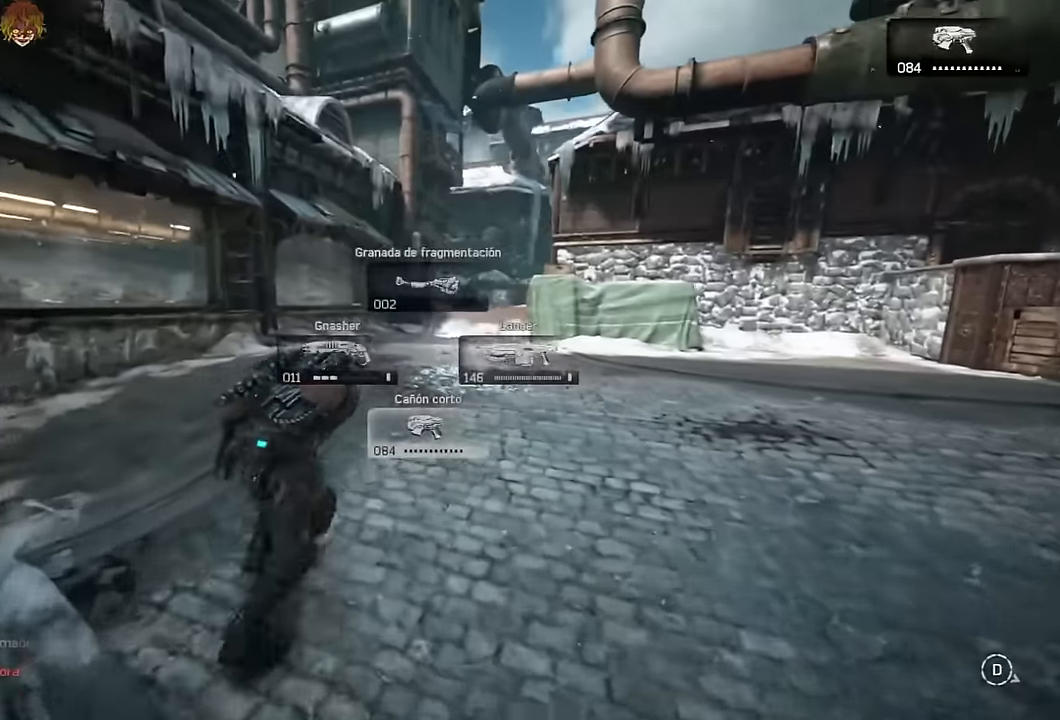
{"buttons": ["A", "L1"], "left_stick": "up-right", "right_stick": "center"}
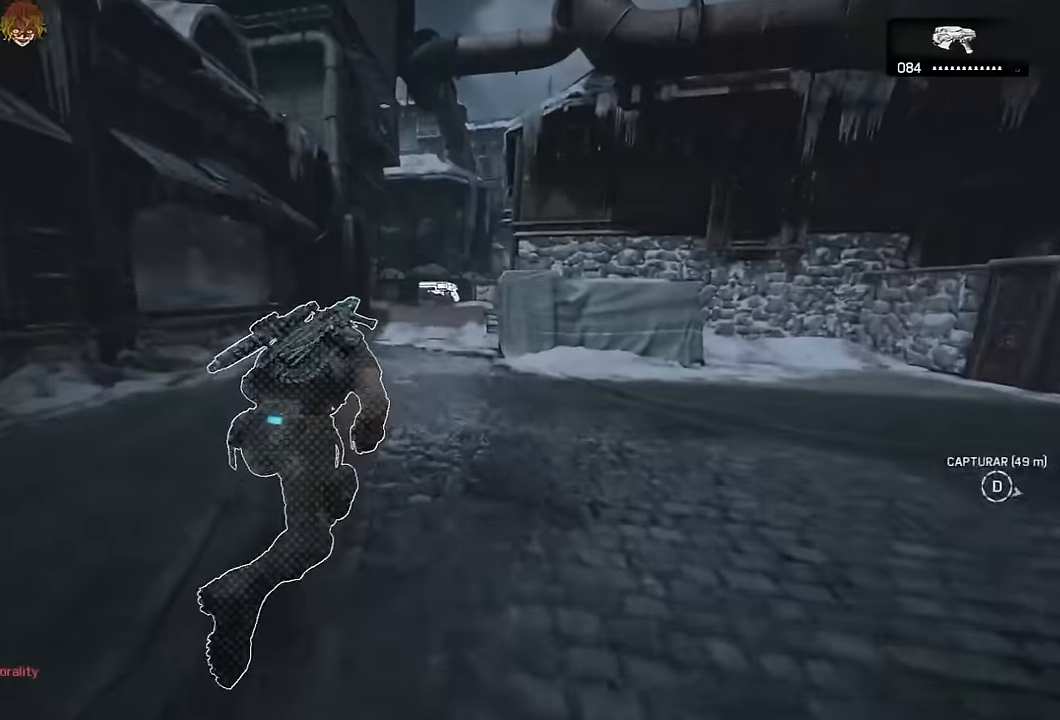
{"buttons": ["A", "L1"], "left_stick": "up", "right_stick": "center", "events": [[100, "L1", "up"], [167, "left_stick", "up"], [217, "R1", "down"], [317, "R1", "up"], [500, "L1", "down"]]}
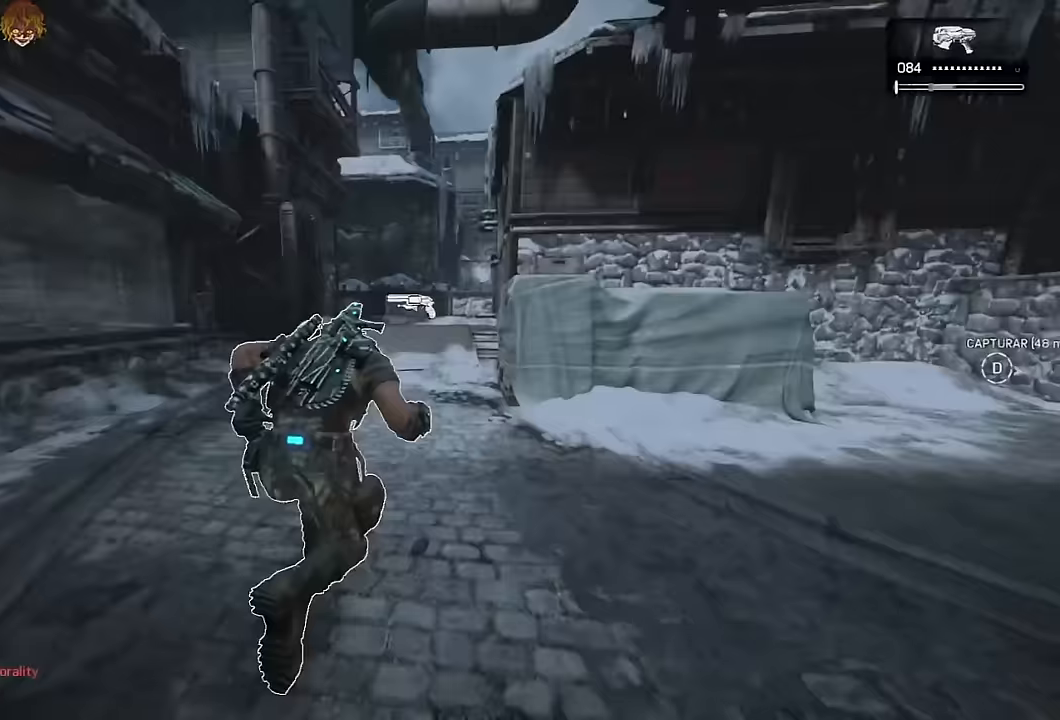
{"buttons": ["A"], "left_stick": "up", "right_stick": "center", "events": [[167, "L1", "up"], [300, "R1", "down"], [384, "R1", "up"]]}
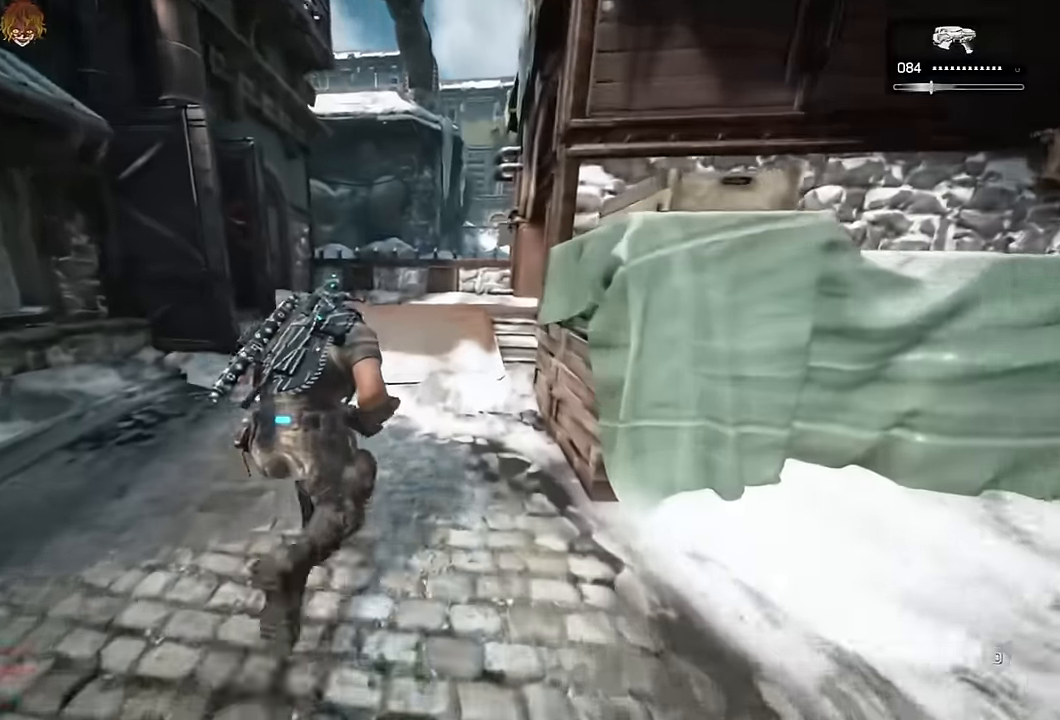
{"buttons": ["A"], "left_stick": "up", "right_stick": "center", "events": [[67, "L1", "down"], [217, "L1", "up"], [334, "L1", "down"], [417, "L1", "up"]]}
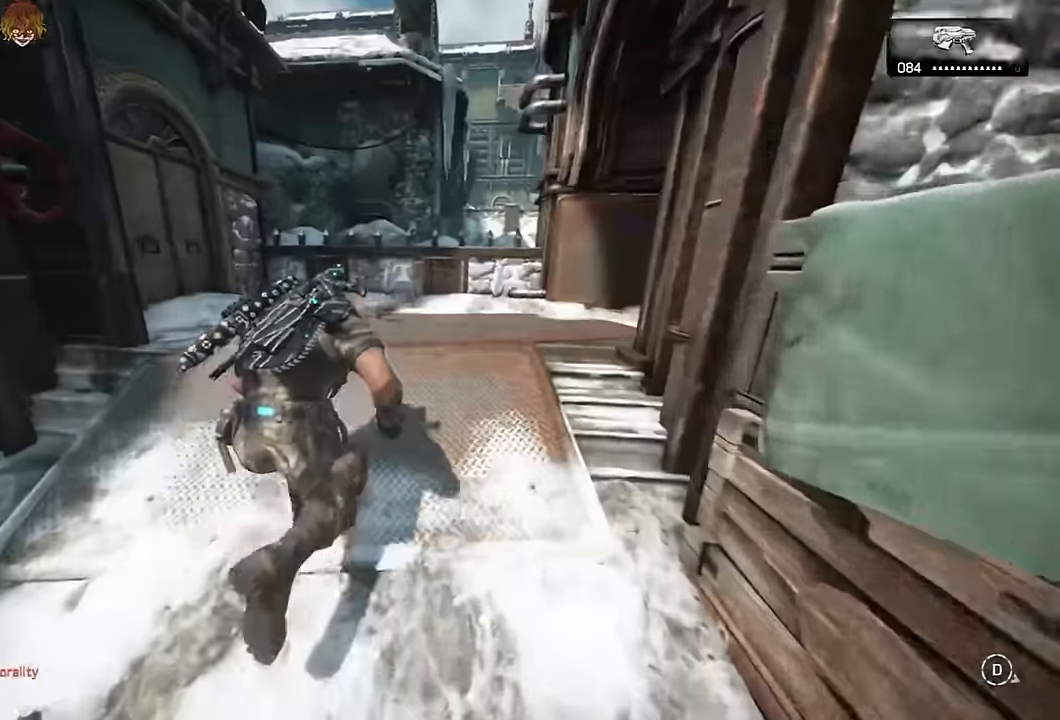
{"buttons": ["X"], "left_stick": "up", "right_stick": "right", "events": [[283, "A", "up"], [300, "right_stick", "right"], [366, "X", "down"]]}
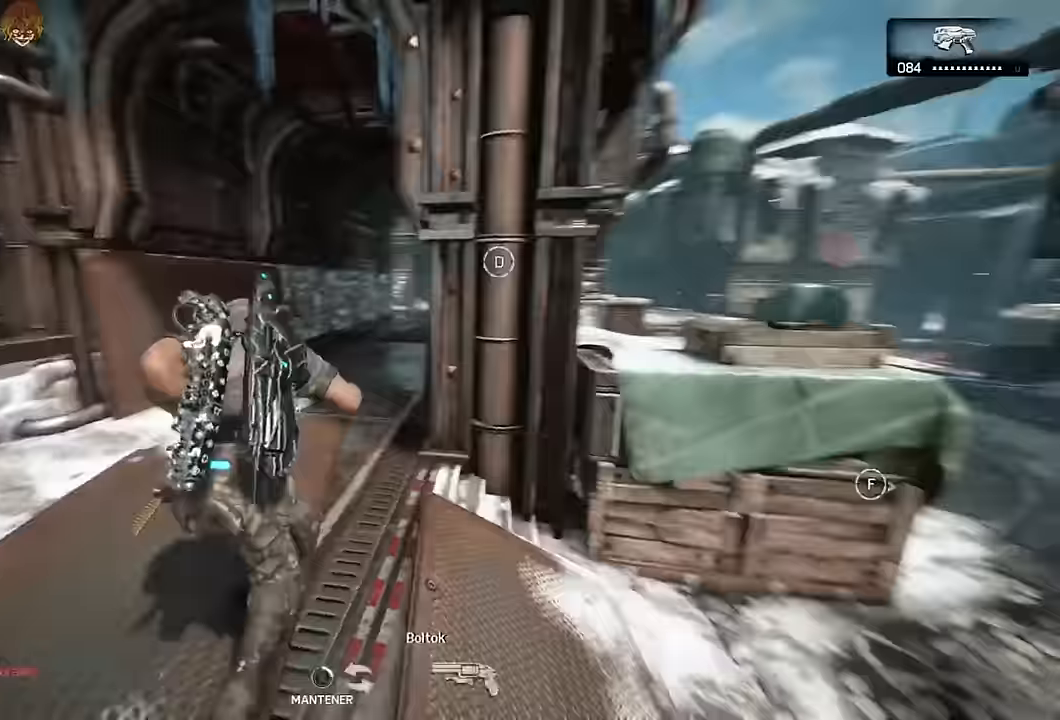
{"buttons": ["X", "L1"], "left_stick": "center", "right_stick": "center", "events": [[50, "left_stick", "right"], [83, "L1", "down"], [100, "right_stick", "center"], [383, "left_stick", "center"]]}
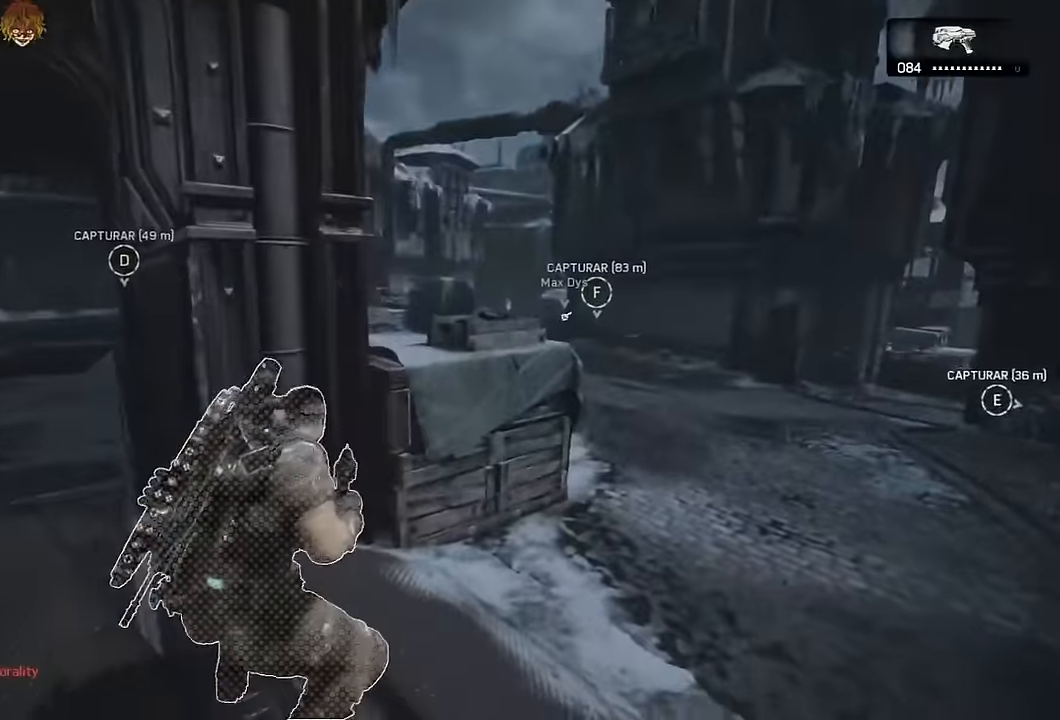
{"buttons": ["A", "L1"], "left_stick": "up", "right_stick": "center", "events": [[16, "X", "up"], [133, "A", "down"], [250, "left_stick", "up"], [266, "right_stick", "right"], [383, "right_stick", "center"]]}
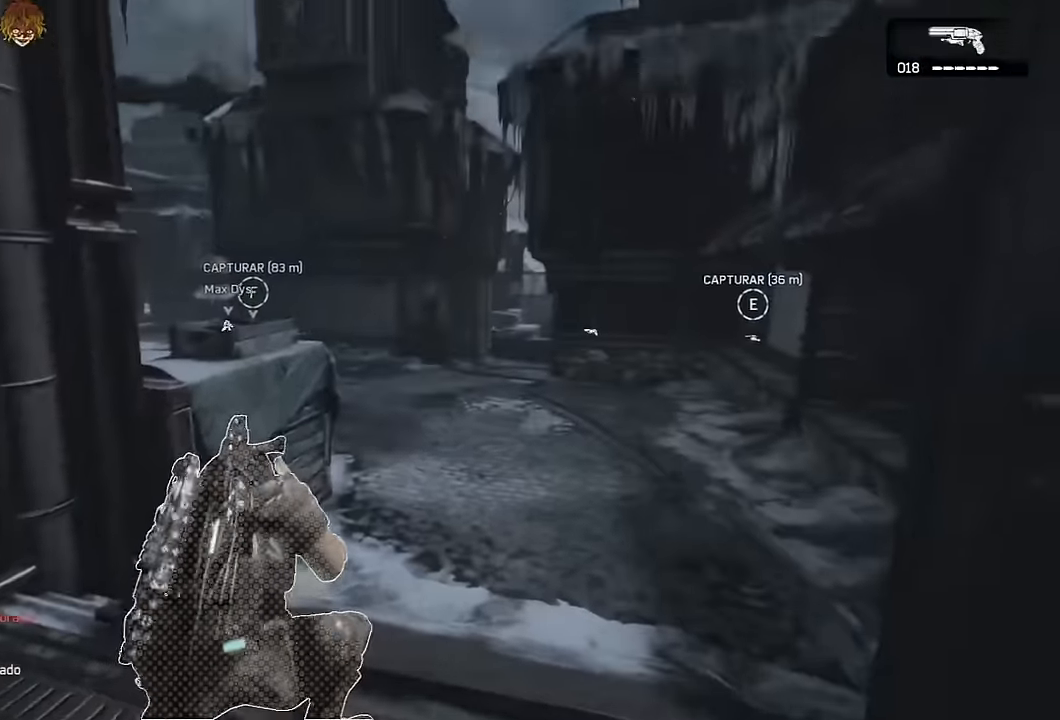
{"buttons": ["A", "L1"], "left_stick": "up", "right_stick": "down"}
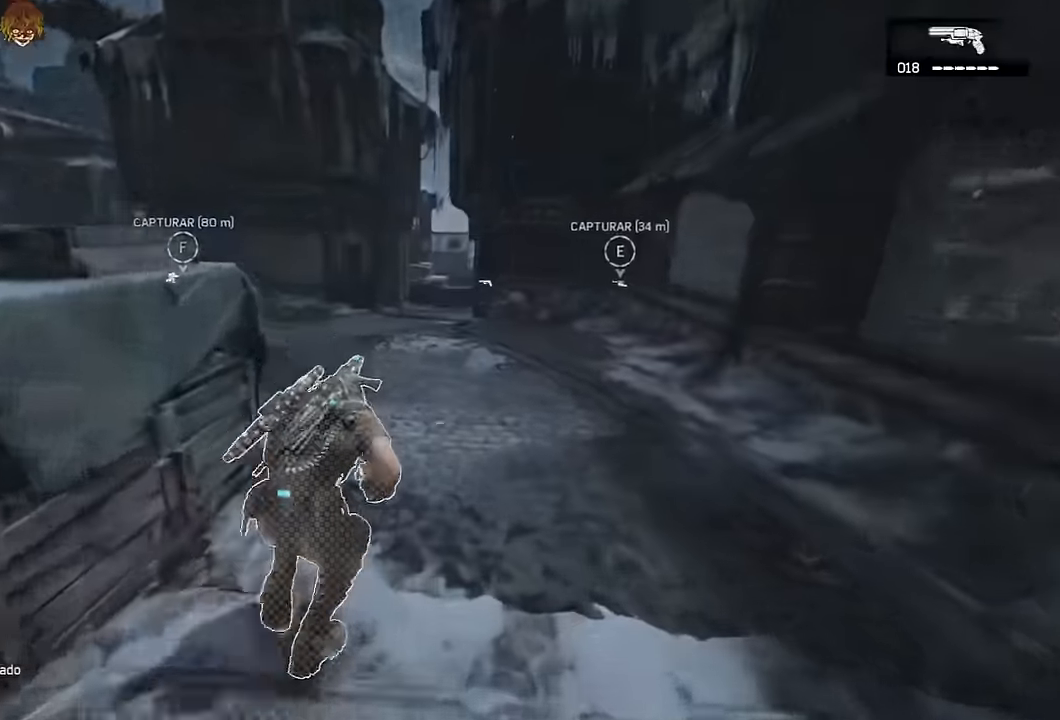
{"buttons": ["A"], "left_stick": "up", "right_stick": "center", "events": [[66, "L1", "up"], [116, "right_stick", "center"], [266, "L1", "down"], [416, "L1", "up"]]}
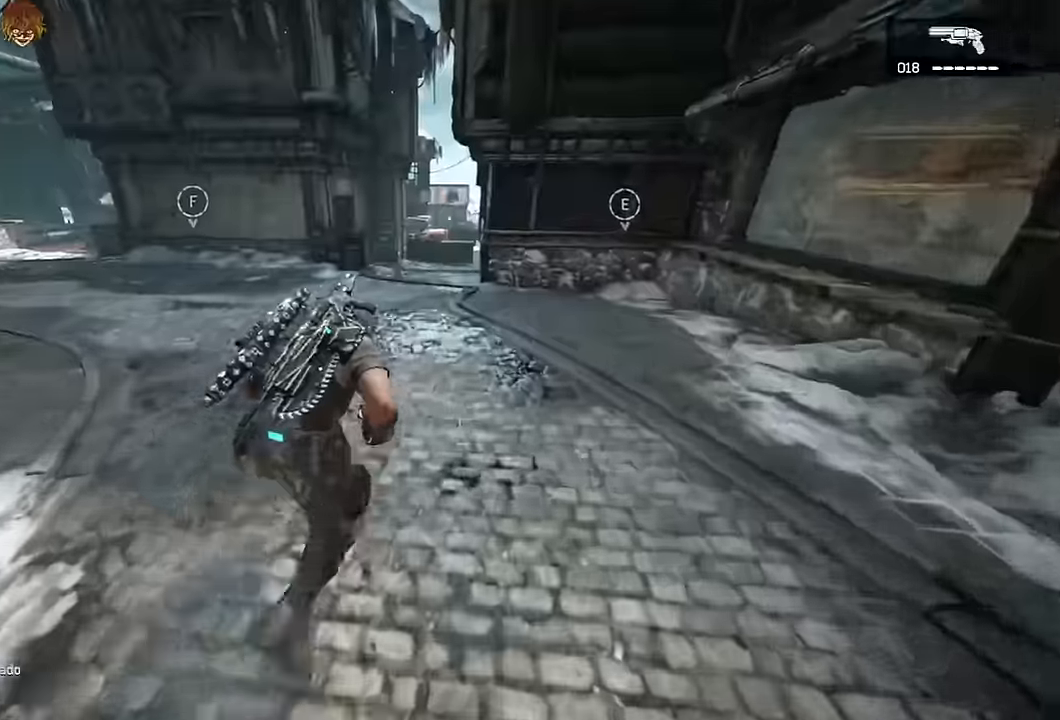
{"buttons": ["A"], "left_stick": "center", "right_stick": "center", "events": [[16, "L1", "down"], [133, "L1", "up"], [183, "L1", "down"], [416, "L1", "up"], [500, "left_stick", "center"]]}
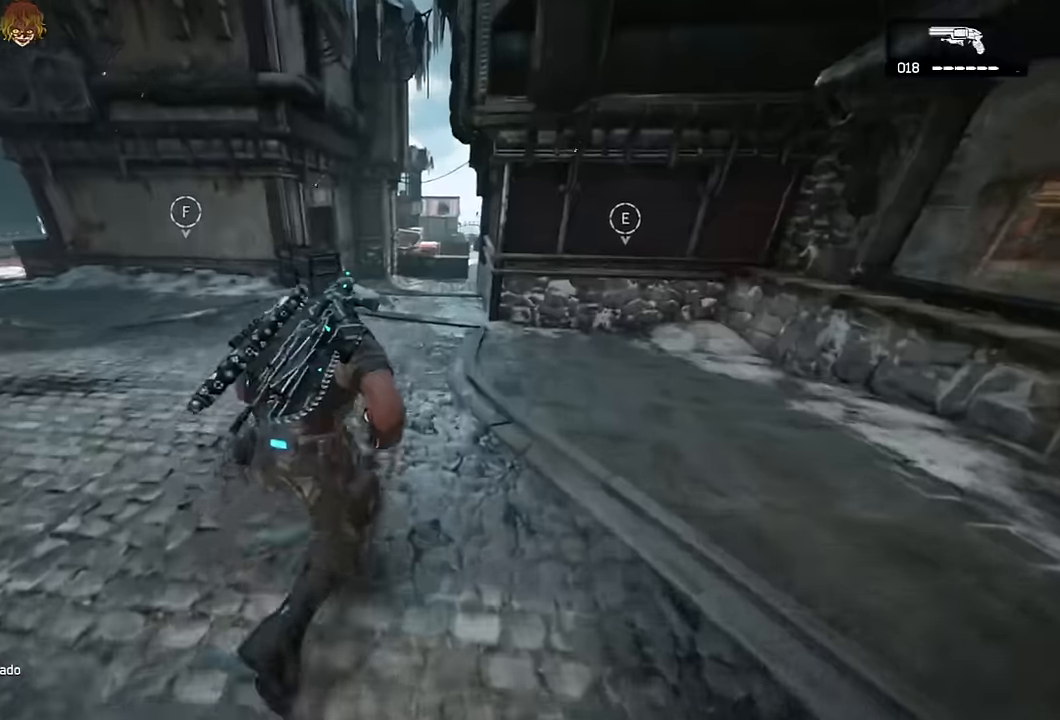
{"buttons": [], "left_stick": "up", "right_stick": "center", "events": [[200, "DPAD_UP", "down"], [233, "DPAD_UP", "up"], [350, "A", "up"], [350, "left_stick", "up"], [350, "right_stick", "down-right"], [400, "A", "down"], [416, "right_stick", "center"], [466, "A", "up"]]}
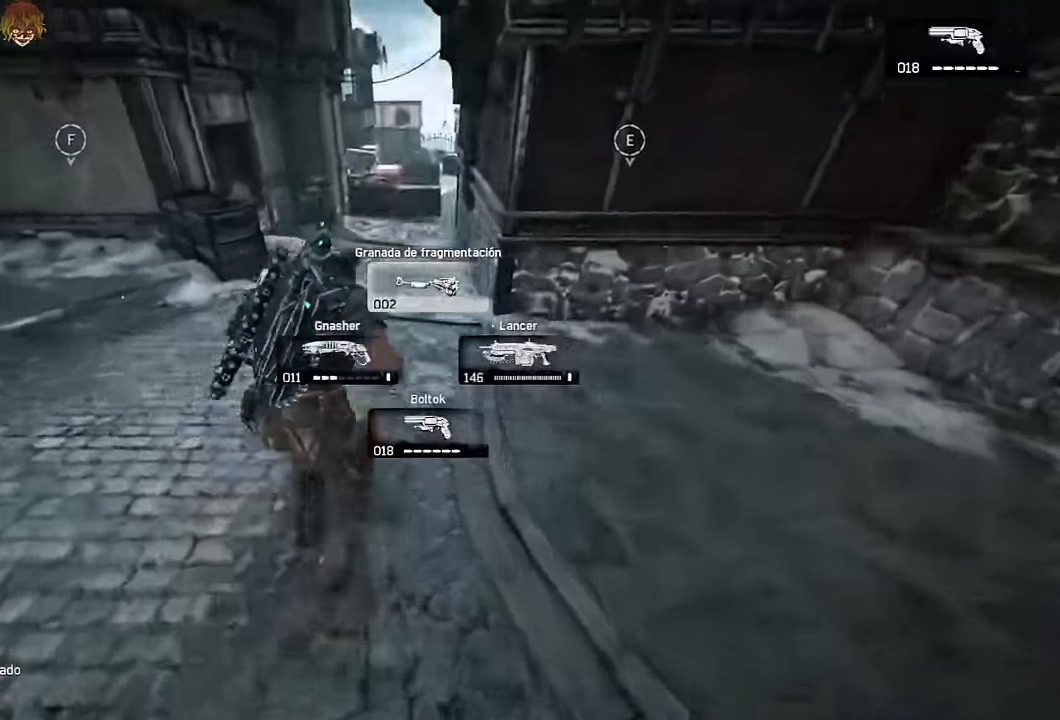
{"buttons": ["A", "L1"], "left_stick": "up", "right_stick": "center", "events": [[16, "L1", "down"], [233, "A", "down"], [266, "L1", "up"], [433, "L1", "down"]]}
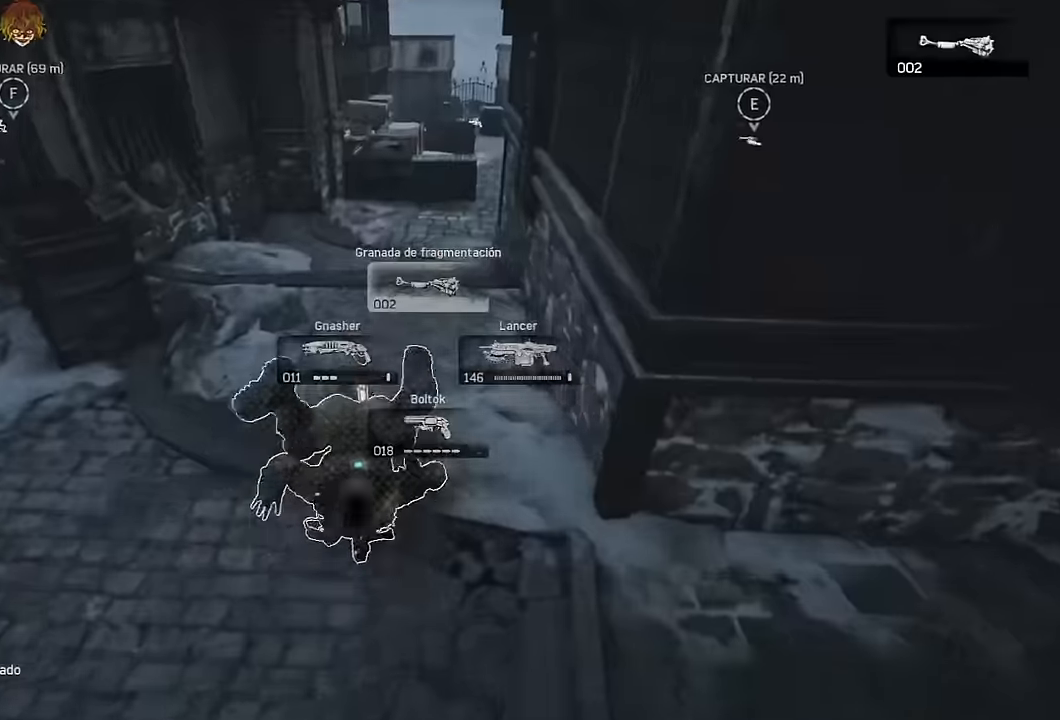
{"buttons": ["A", "L1"], "left_stick": "up", "right_stick": "down", "events": [[100, "L1", "up"], [166, "L1", "down"], [316, "L1", "up"], [416, "right_stick", "down"], [433, "L1", "down"]]}
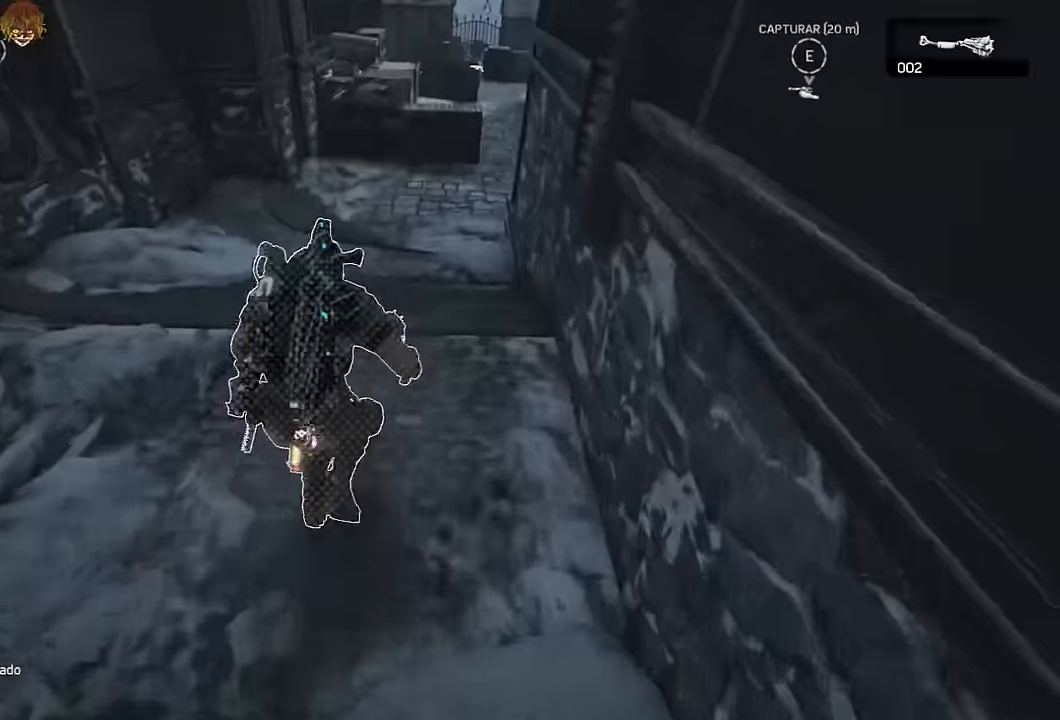
{"buttons": ["A"], "left_stick": "up-right", "right_stick": "center", "events": [[33, "right_stick", "center"], [50, "L1", "up"], [150, "L1", "down"], [150, "left_stick", "up-right"], [166, "right_stick", "down"], [233, "right_stick", "center"], [300, "L1", "up"], [350, "right_stick", "down"], [383, "L1", "down"], [450, "right_stick", "center"], [500, "L1", "up"]]}
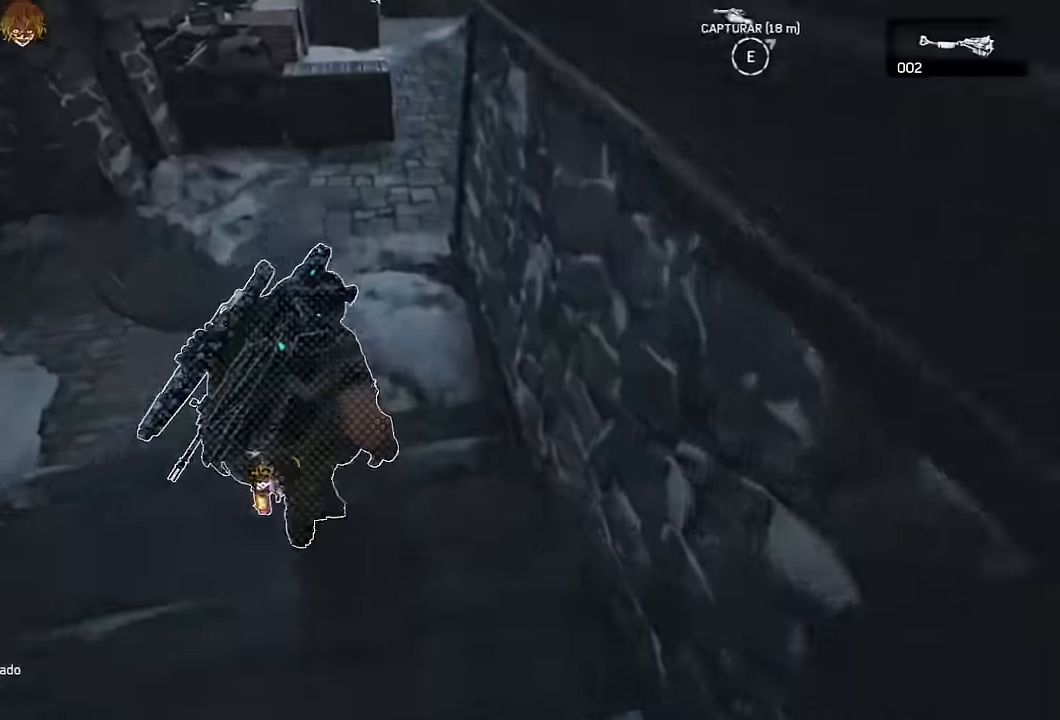
{"buttons": [], "left_stick": "up", "right_stick": "center", "events": [[133, "L1", "down"], [266, "L1", "up"], [416, "left_stick", "up"], [466, "A", "up"]]}
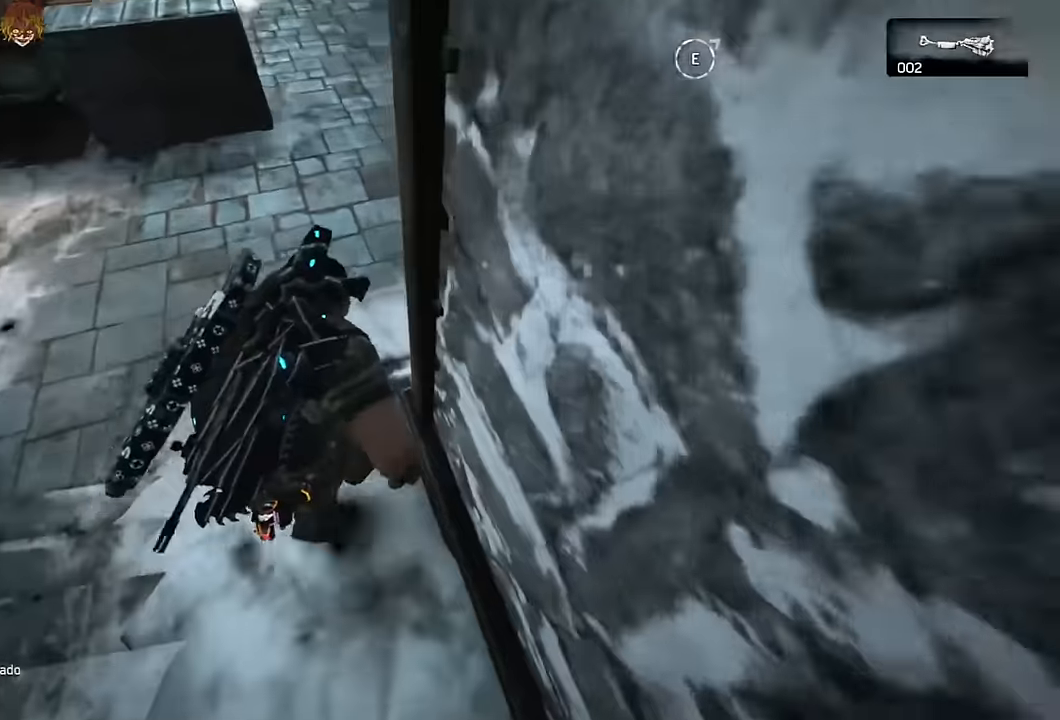
{"buttons": [], "left_stick": "up-right", "right_stick": "down", "events": [[33, "right_stick", "down-right"], [300, "right_stick", "down"], [366, "left_stick", "up-right"], [400, "B", "down"], [466, "B", "up"]]}
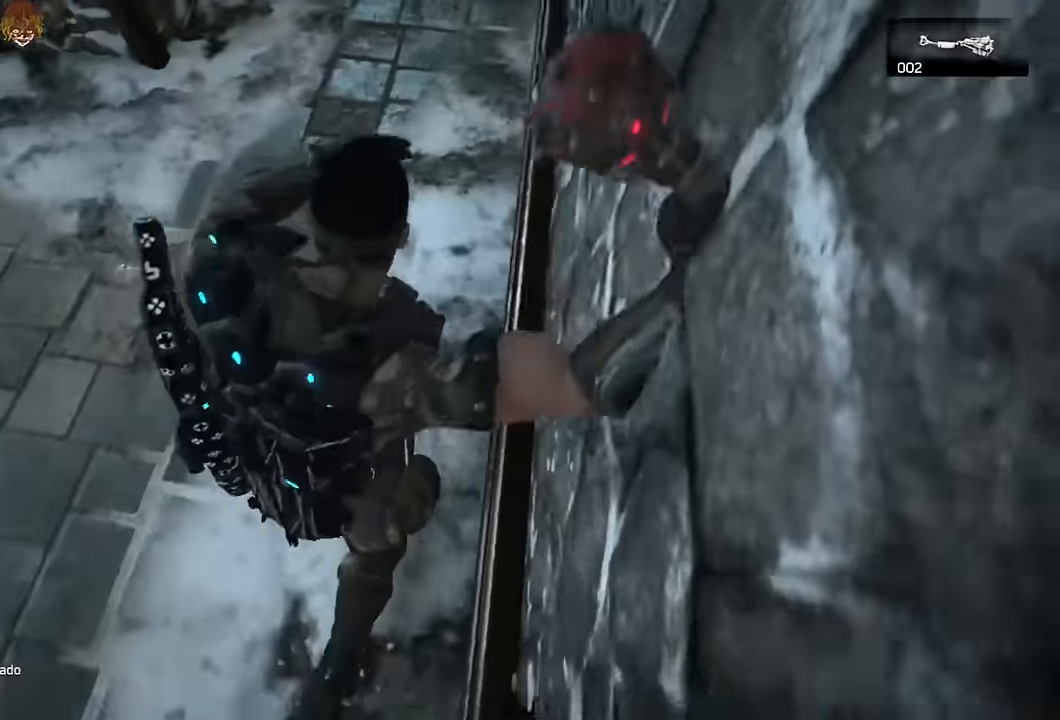
{"buttons": [], "left_stick": "up", "right_stick": "center", "events": [[66, "B", "down"], [133, "B", "up"], [133, "left_stick", "up"], [150, "right_stick", "center"], [350, "right_stick", "up-left"], [416, "A", "down"], [466, "right_stick", "center"], [483, "A", "up"]]}
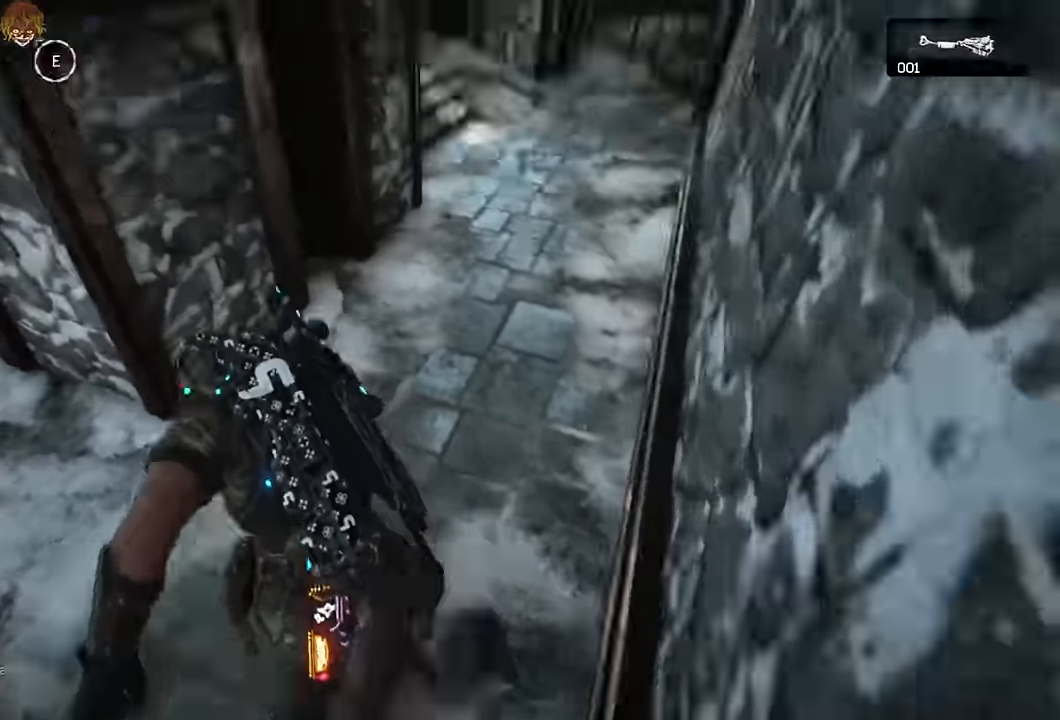
{"buttons": [], "left_stick": "up", "right_stick": "center", "events": [[283, "left_stick", "right"], [300, "right_stick", "down"], [400, "left_stick", "up"], [416, "A", "down"], [416, "right_stick", "center"], [466, "A", "up"]]}
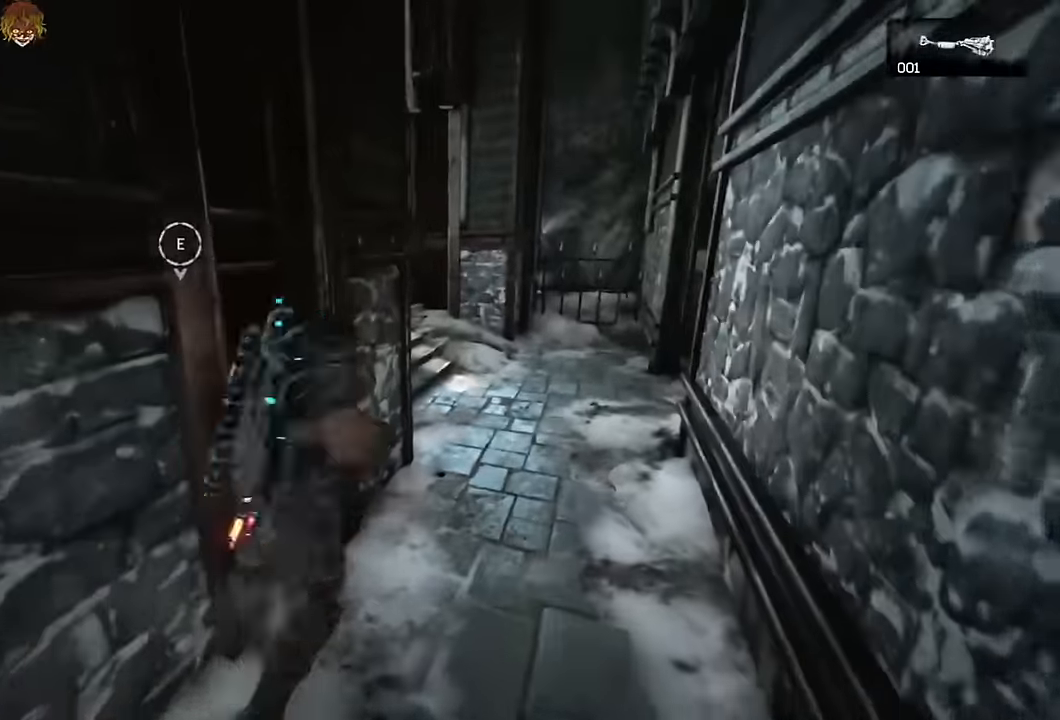
{"buttons": ["A", "L1"], "left_stick": "up", "right_stick": "center", "events": [[200, "right_stick", "left"], [333, "A", "down"], [467, "L1", "down"], [500, "right_stick", "center"]]}
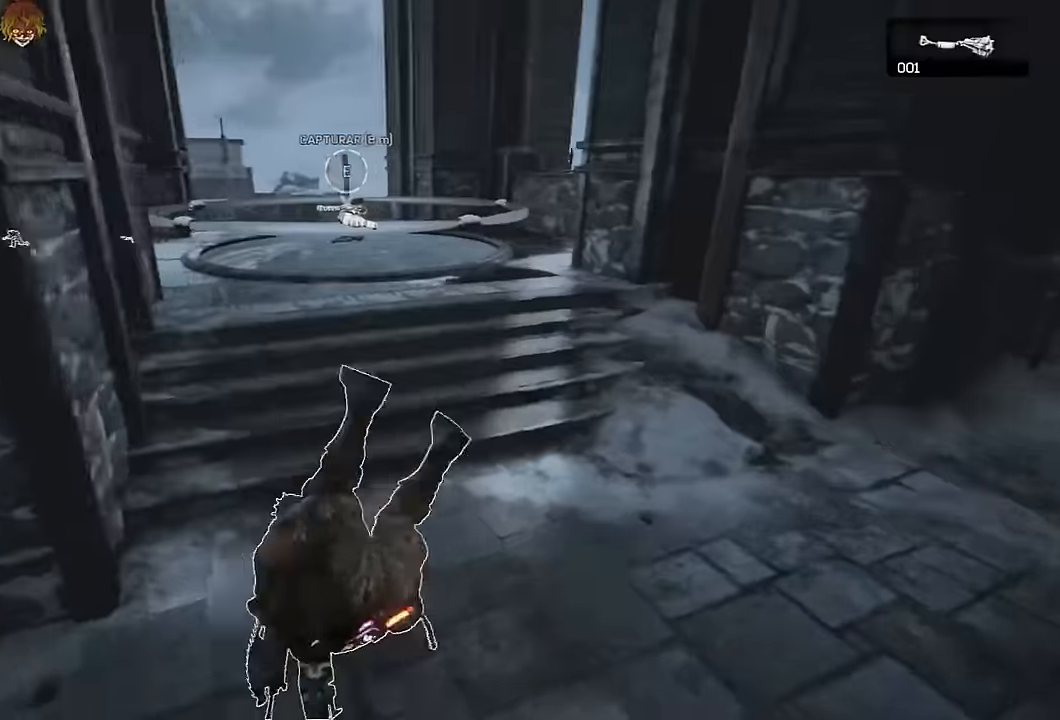
{"buttons": ["A", "L1"], "left_stick": "up", "right_stick": "center", "events": [[84, "right_stick", "left"], [167, "right_stick", "center"], [234, "L1", "up"], [284, "L1", "down"]]}
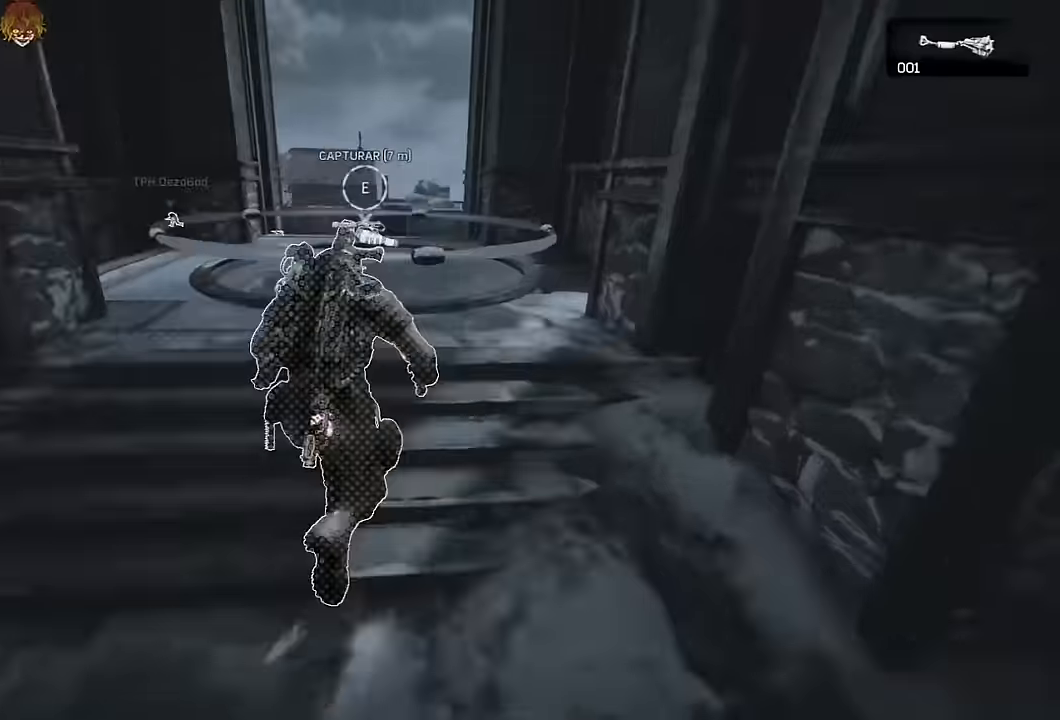
{"buttons": ["A", "L1"], "left_stick": "up", "right_stick": "center", "events": [[17, "L1", "up"], [17, "left_stick", "up-left"], [100, "L1", "down"], [434, "left_stick", "up"]]}
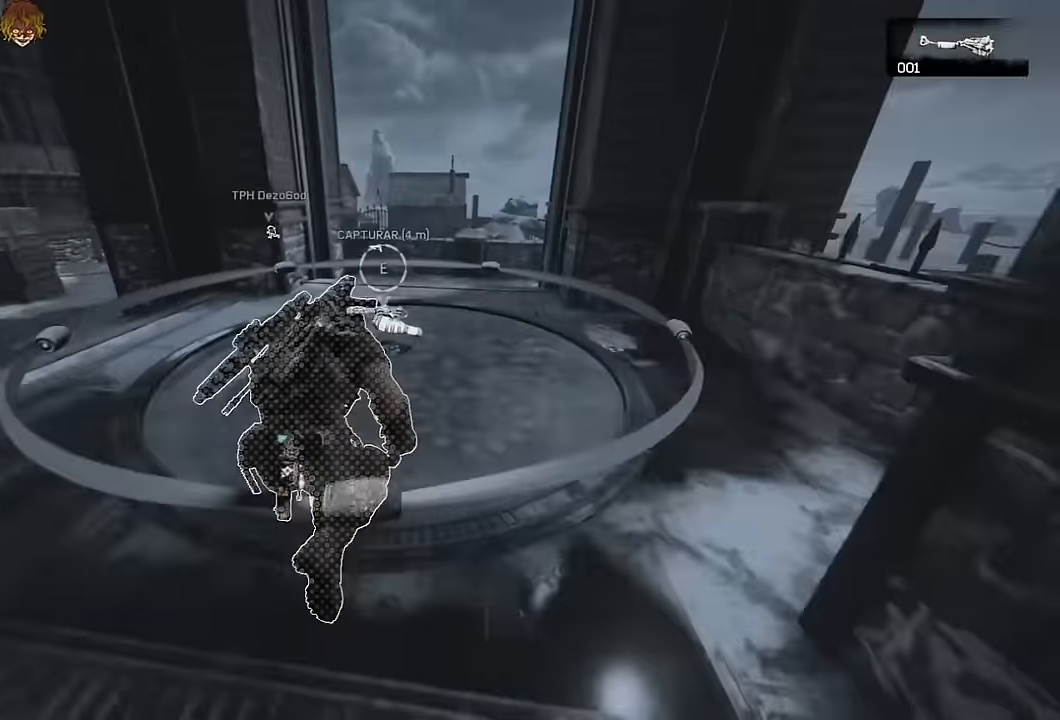
{"buttons": ["X", "L1"], "left_stick": "up-right", "right_stick": "center"}
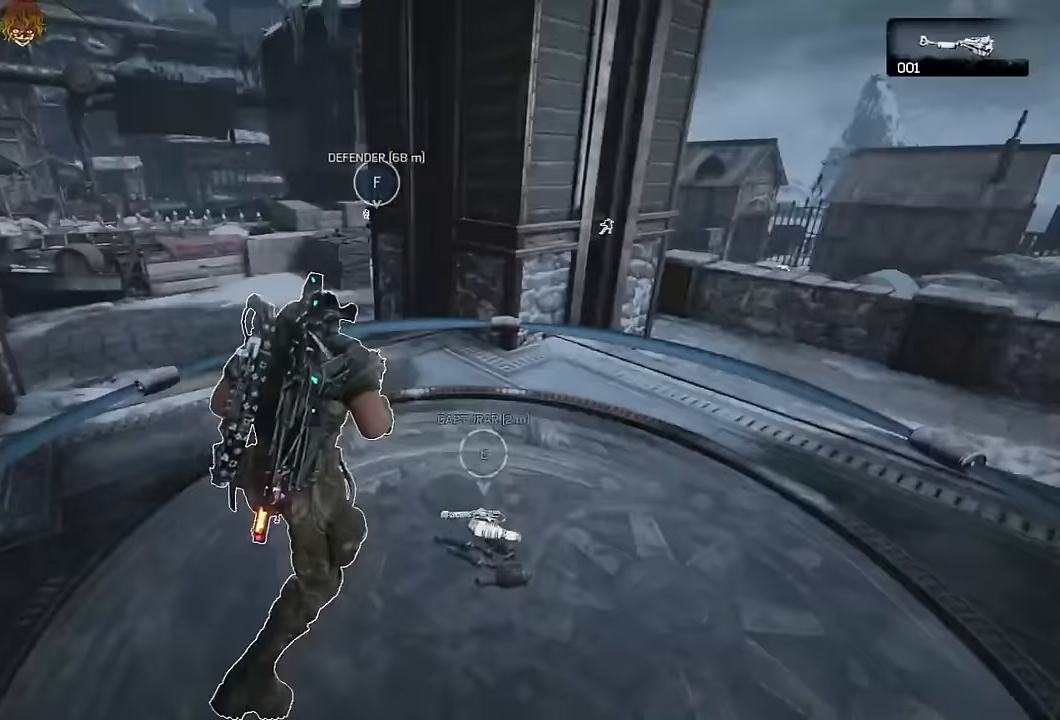
{"buttons": ["X", "L1"], "left_stick": "center", "right_stick": "center", "events": [[384, "left_stick", "center"]]}
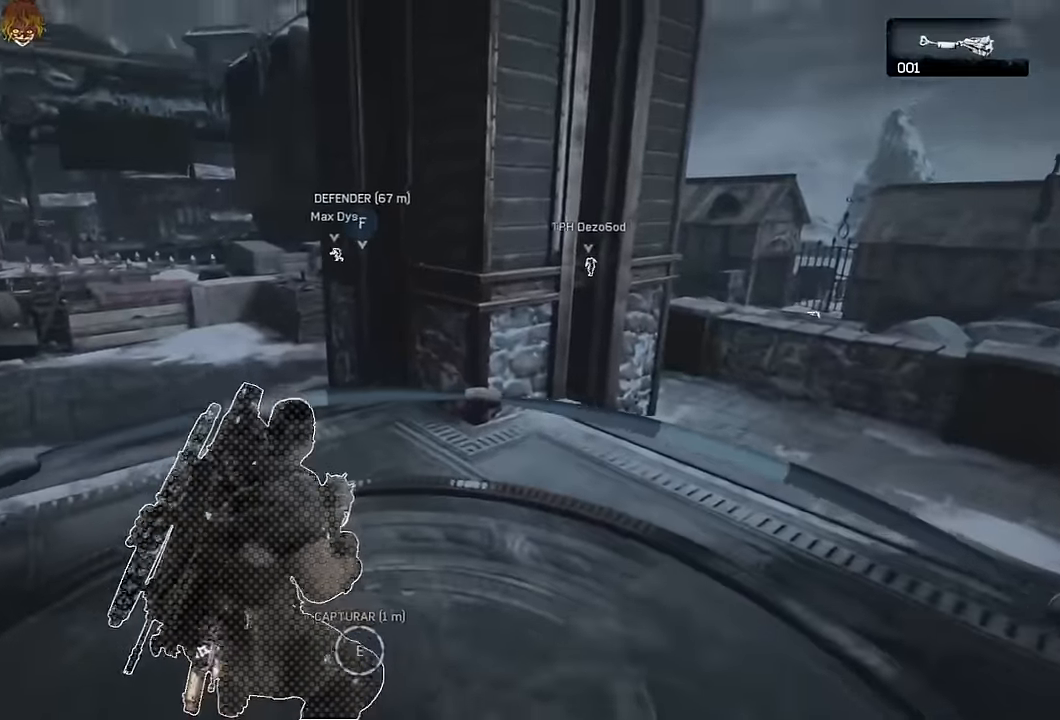
{"buttons": [], "left_stick": "up", "right_stick": "left", "events": [[184, "L1", "up"], [200, "X", "up"], [250, "left_stick", "up"], [367, "L1", "down"], [467, "right_stick", "left"], [484, "L1", "up"]]}